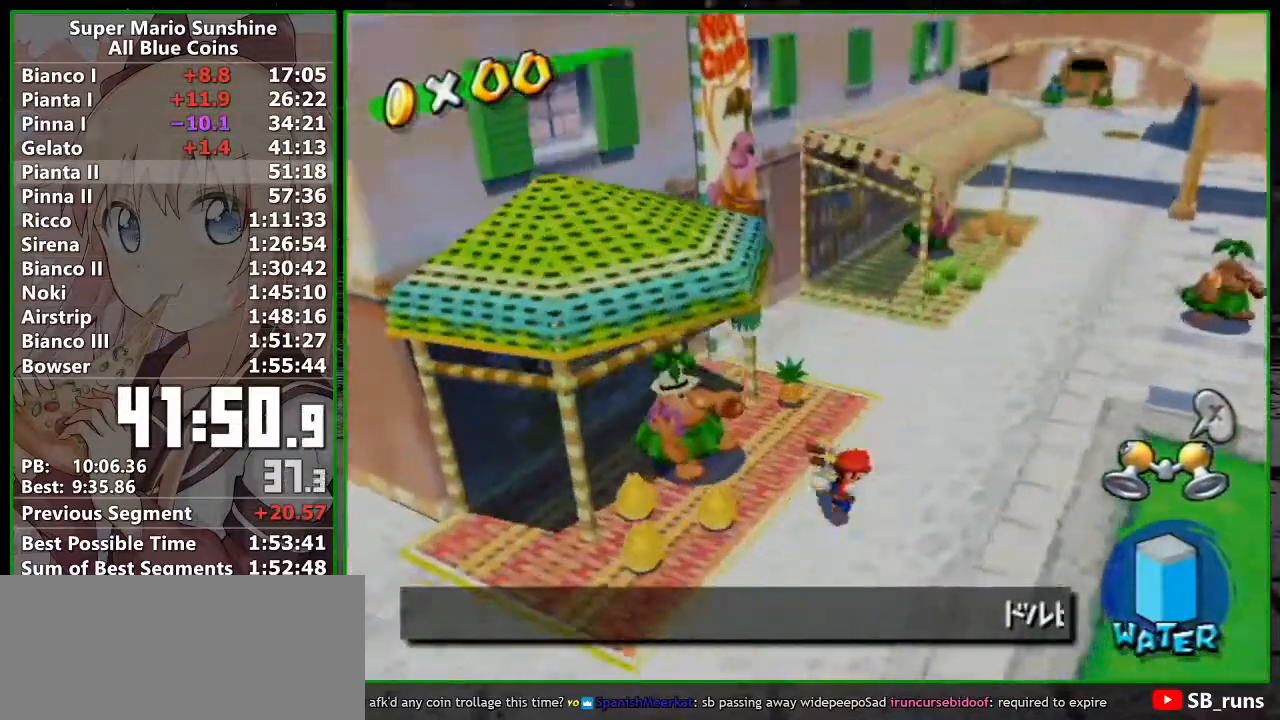
Gameplay with a controller (Nintendo layout); each line is a JSON object with the inputs held at the frame after it. "button_events" lists button changes between this image and that frame as [ms after this image, input, new state], when the widget could be followed in between (sticks are given only as held states). Not read: A L3 R3 right_stick.
{"buttons": ["B"], "left_stick": "up", "button_events": [[333, "B", "down"]]}
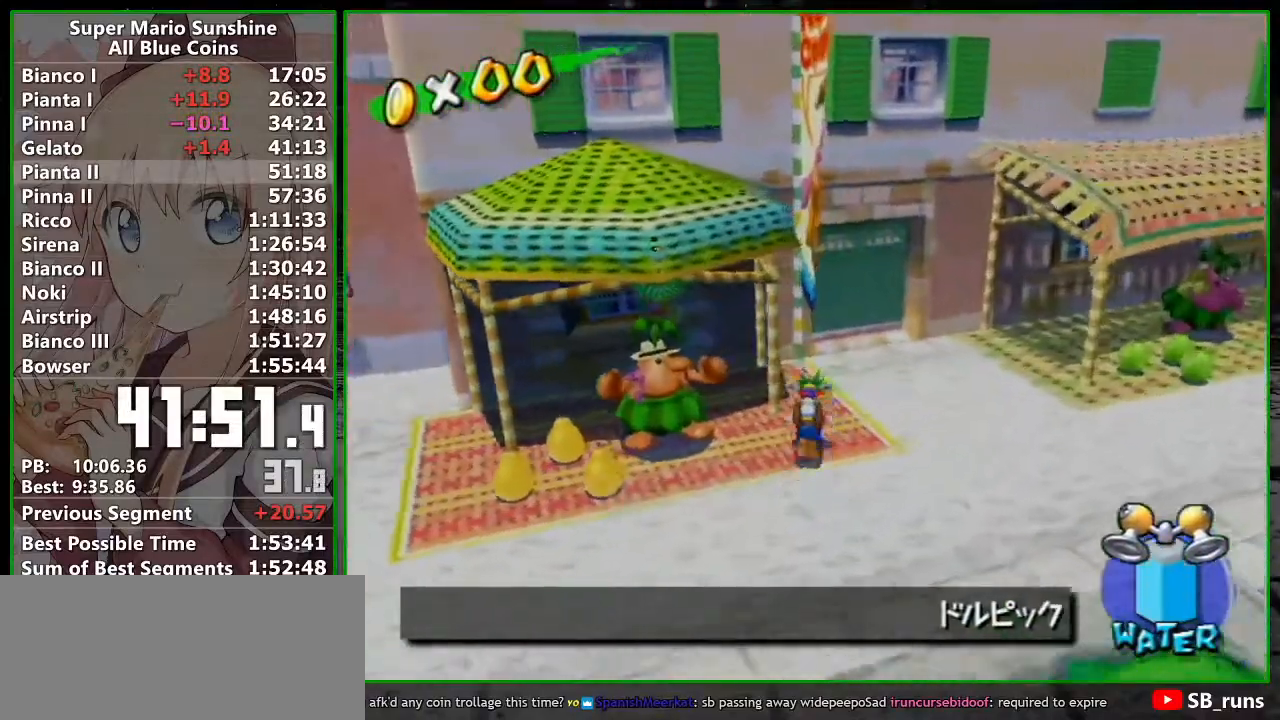
{"buttons": [], "left_stick": "up-right", "button_events": [[300, "B", "up"]]}
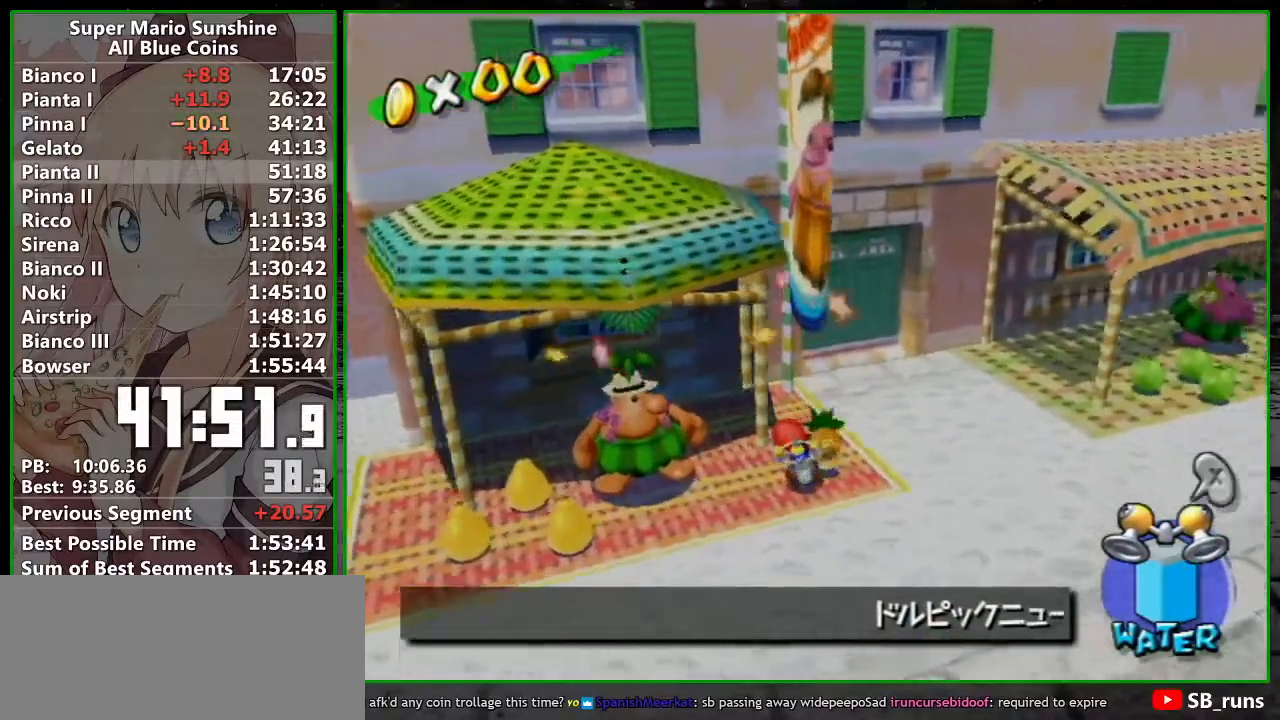
{"buttons": [], "left_stick": "up-right", "button_events": []}
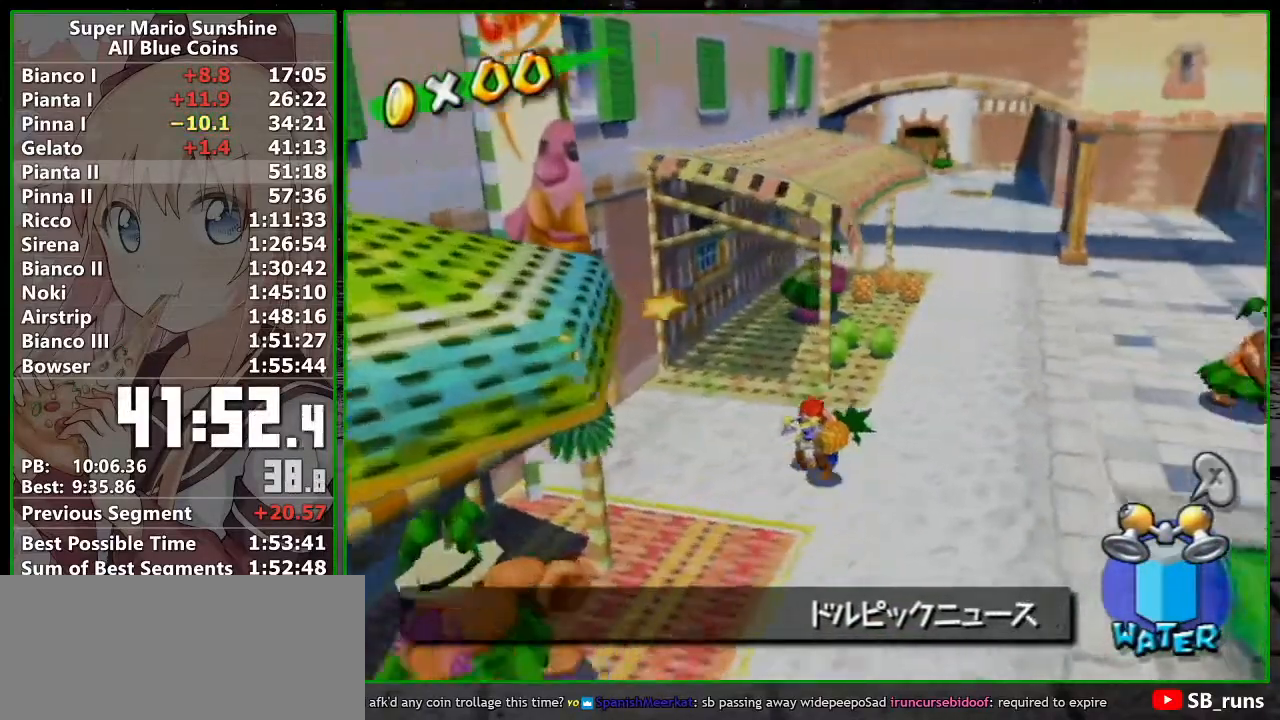
{"buttons": [], "left_stick": "up", "button_events": []}
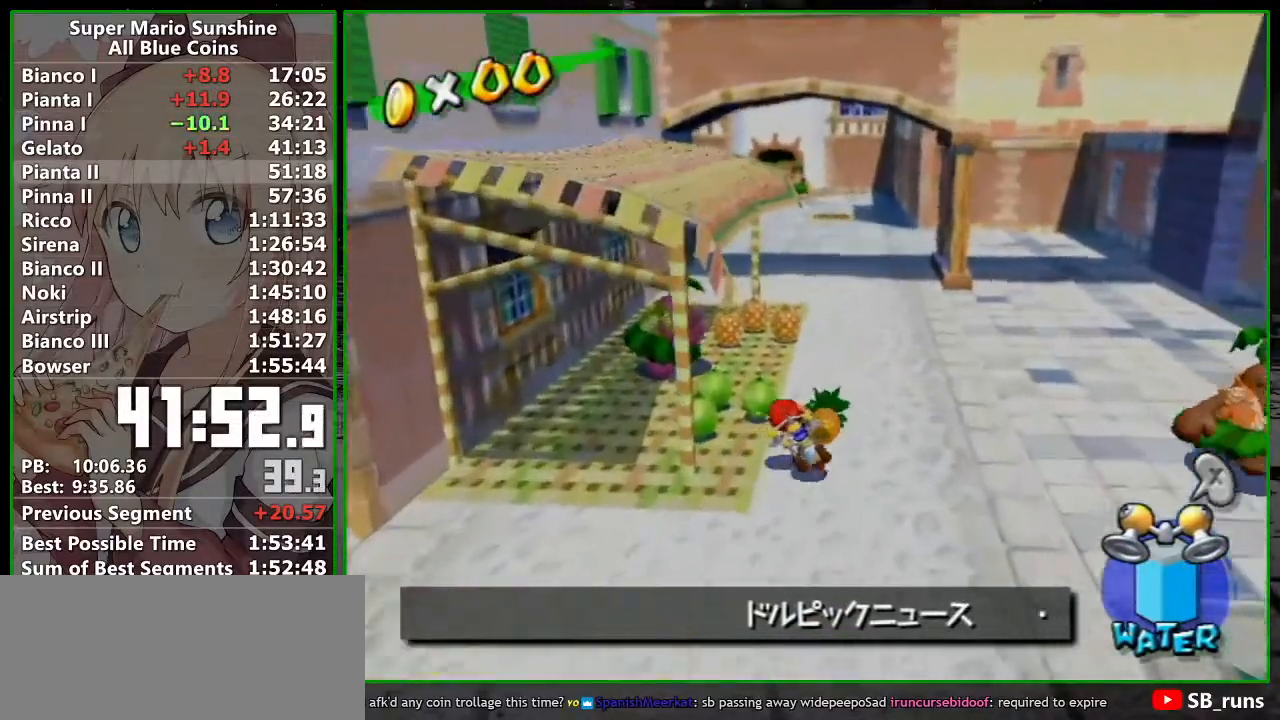
{"buttons": [], "left_stick": "up-left", "button_events": []}
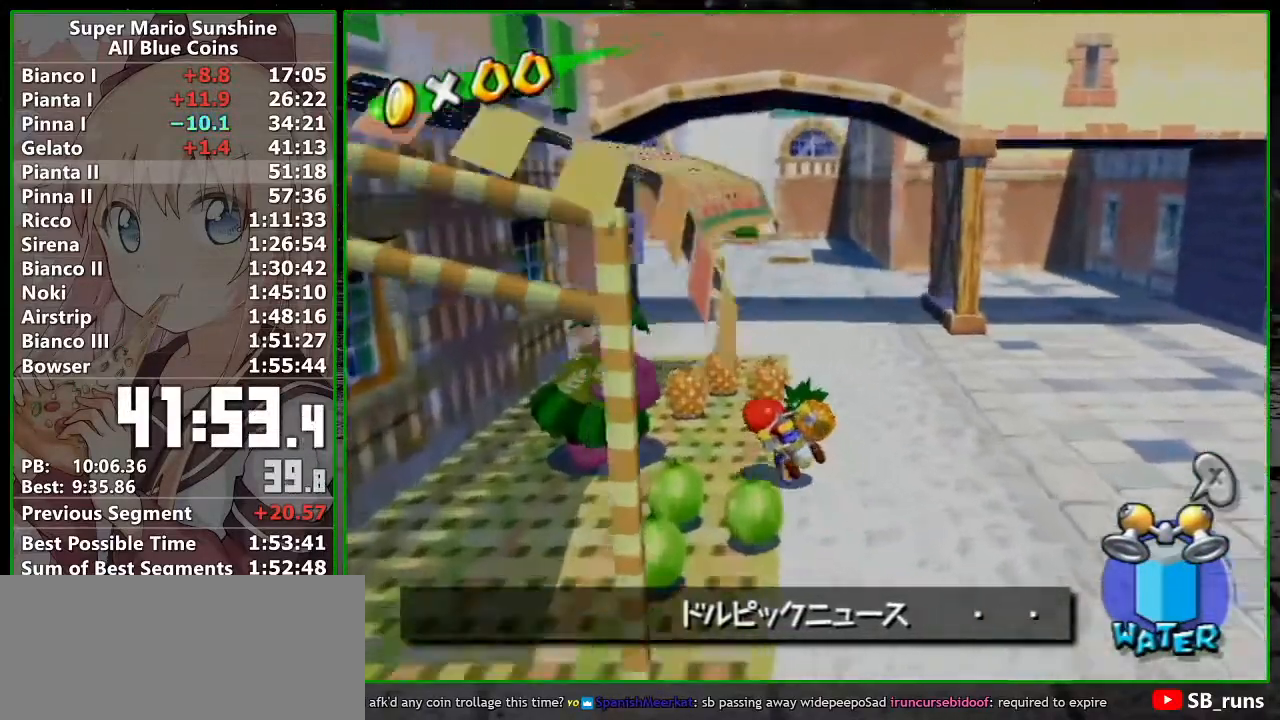
{"buttons": [], "left_stick": "down", "button_events": []}
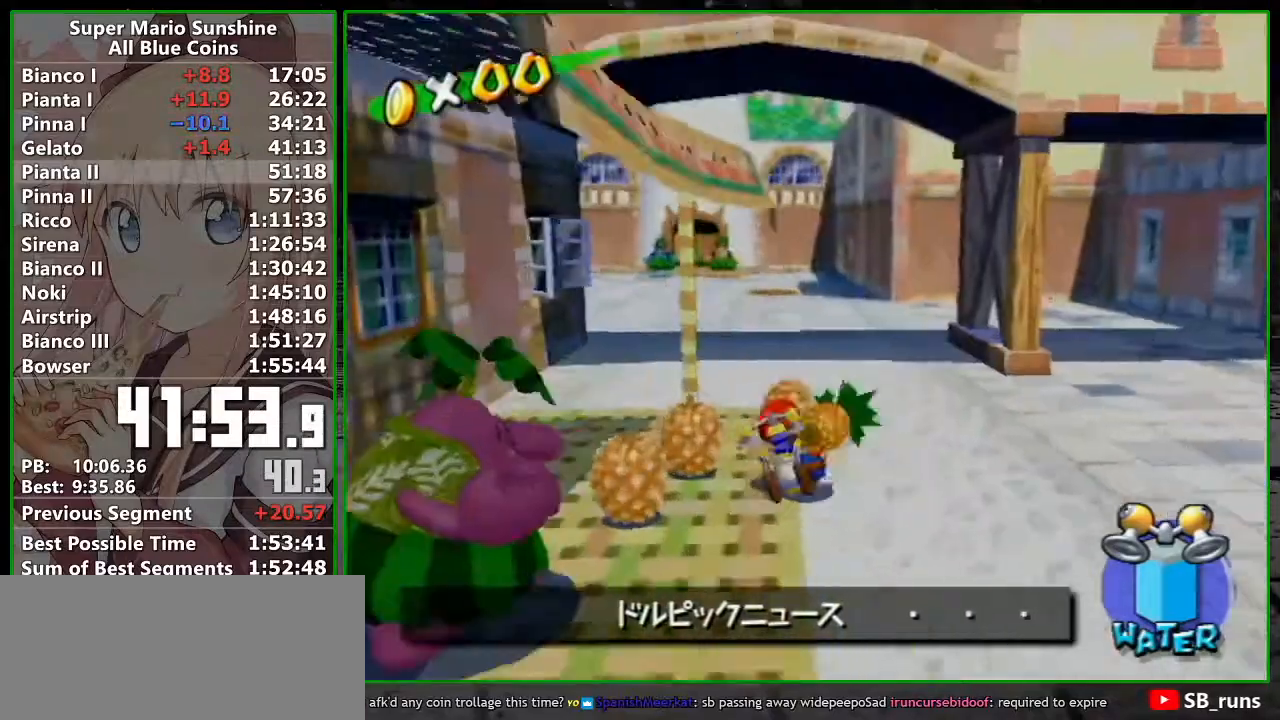
{"buttons": [], "left_stick": "up", "button_events": []}
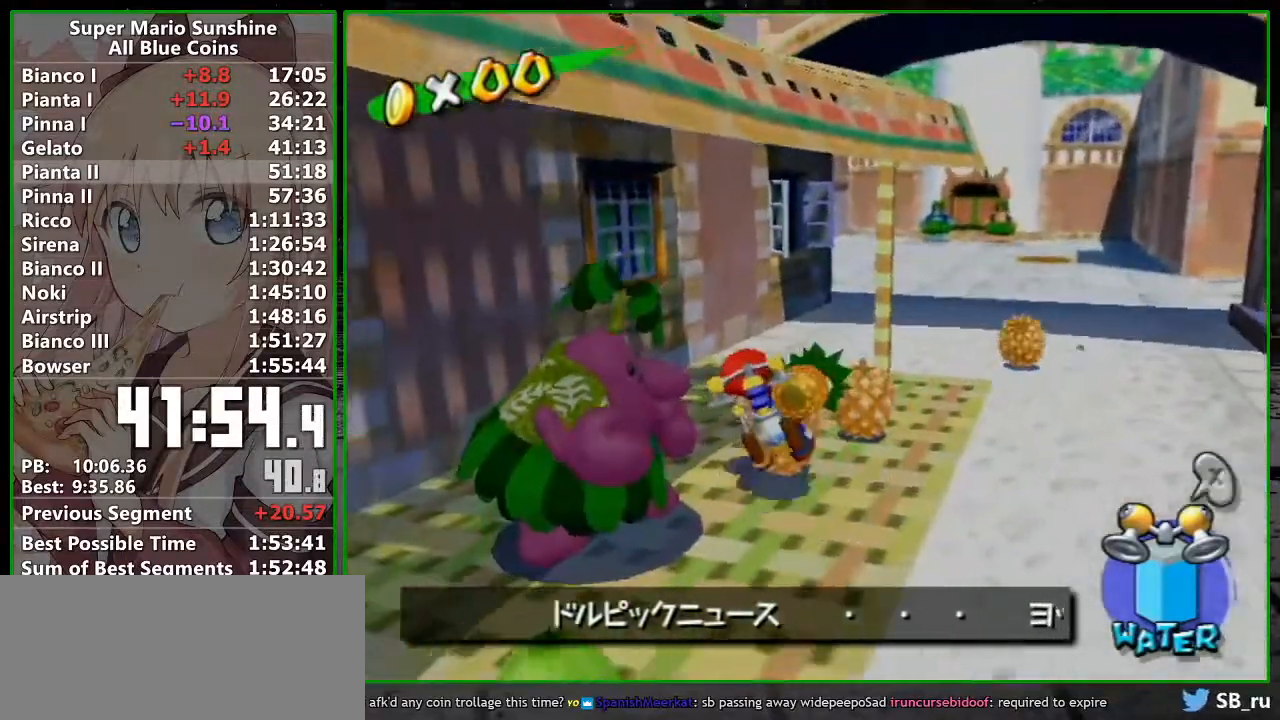
{"buttons": [], "left_stick": "up", "button_events": []}
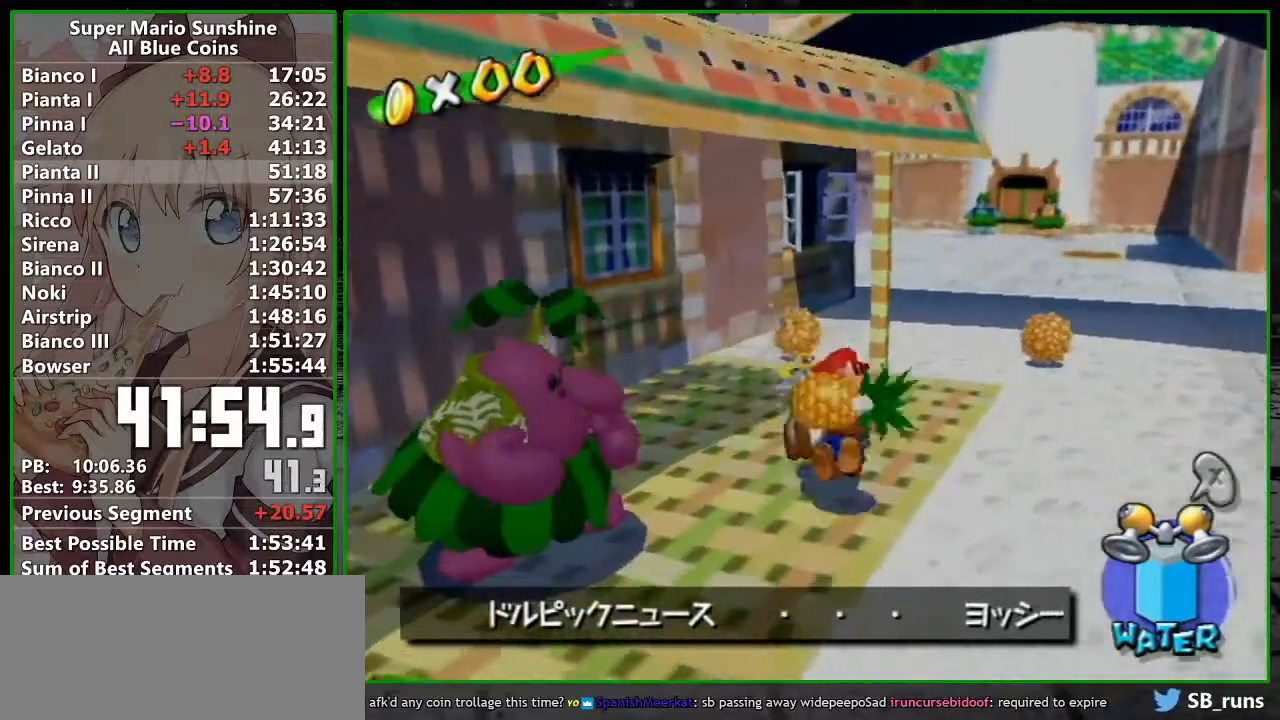
{"buttons": [], "left_stick": "up-right", "button_events": []}
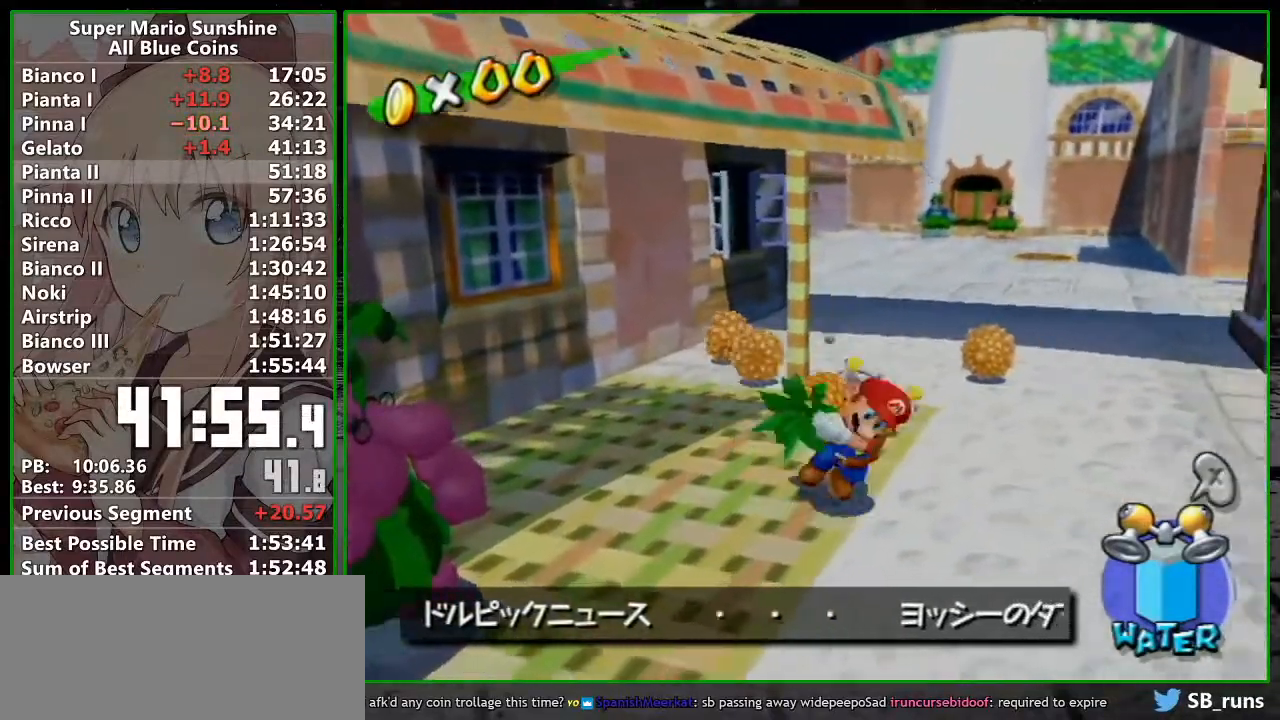
{"buttons": [], "left_stick": "up", "button_events": []}
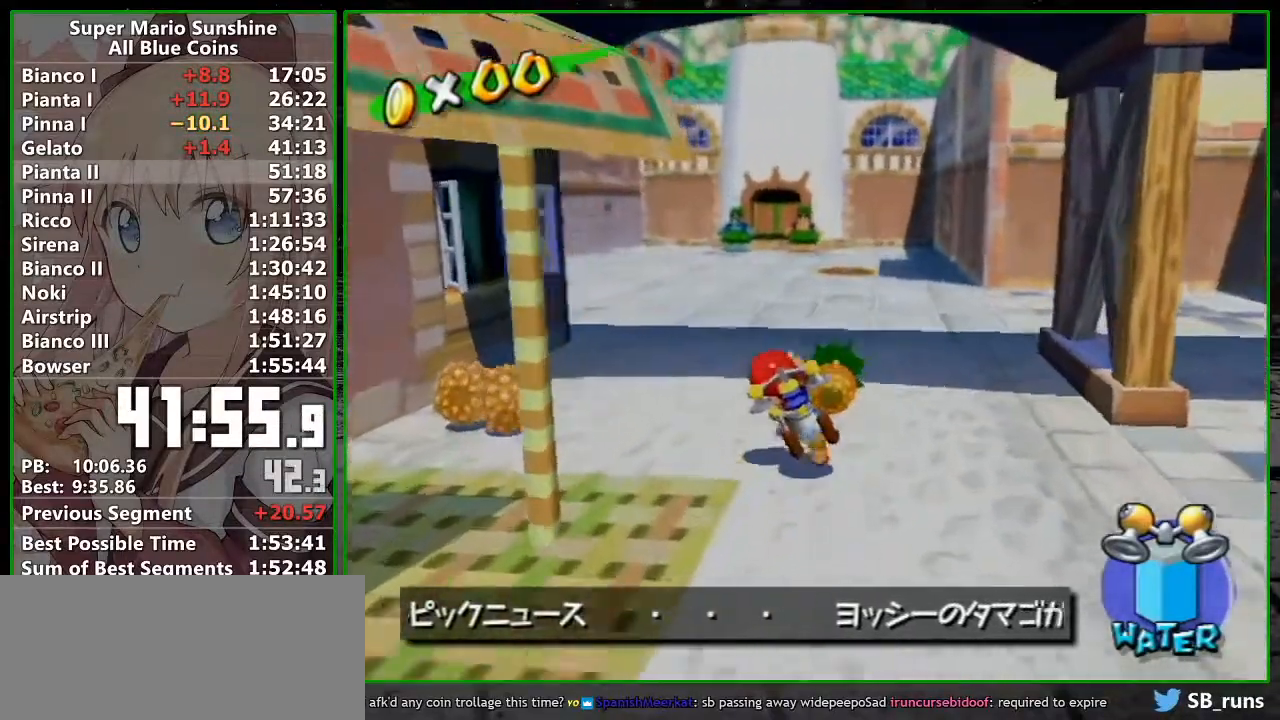
{"buttons": [], "left_stick": "down-left", "button_events": []}
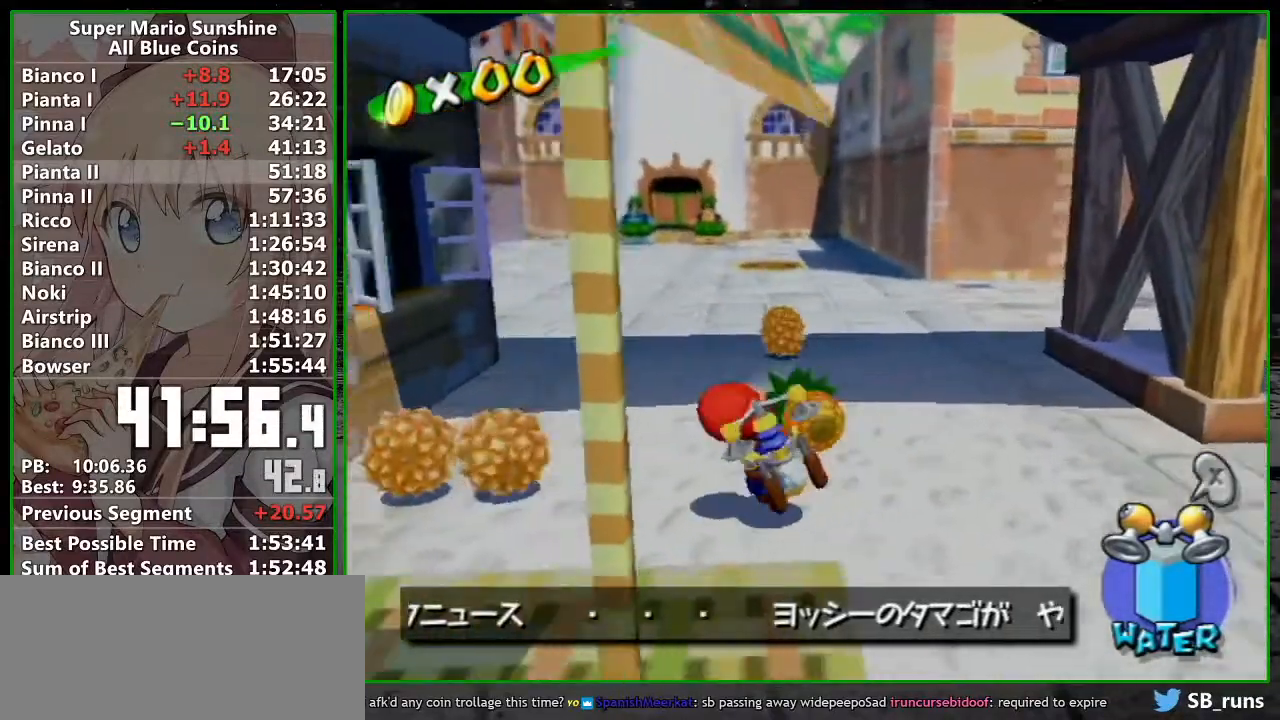
{"buttons": [], "left_stick": "up", "button_events": []}
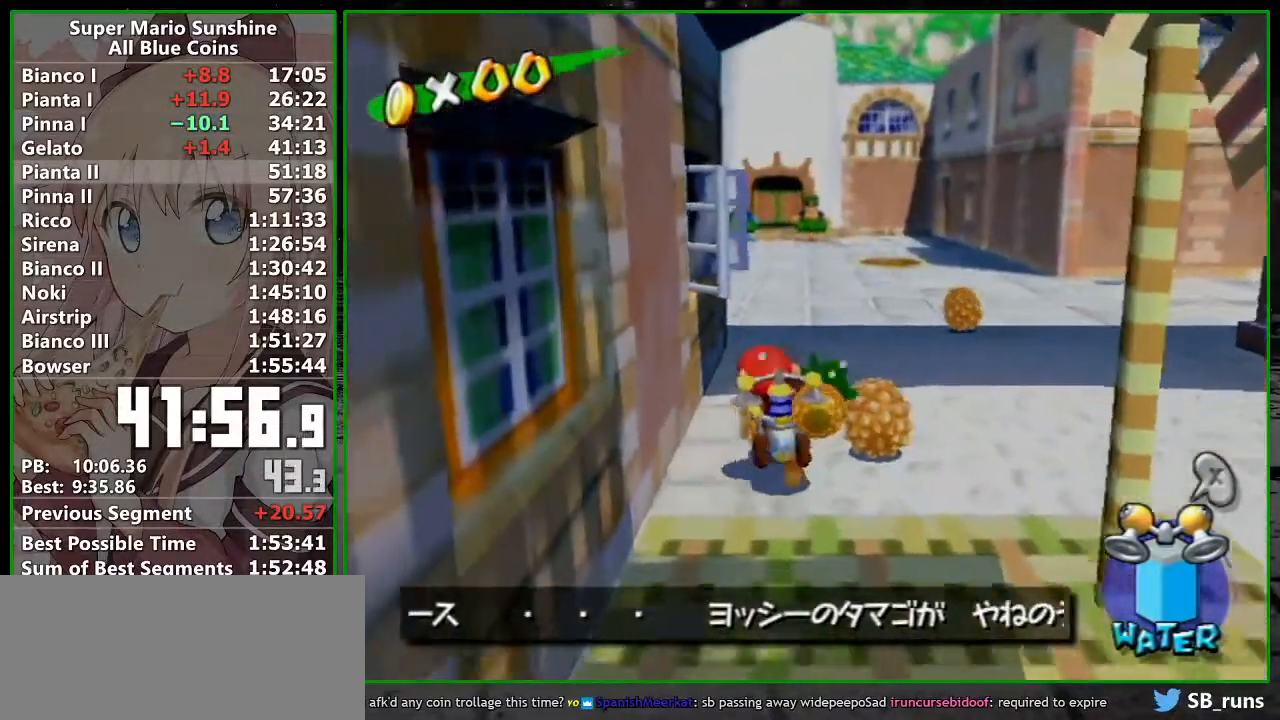
{"buttons": [], "left_stick": "down", "button_events": []}
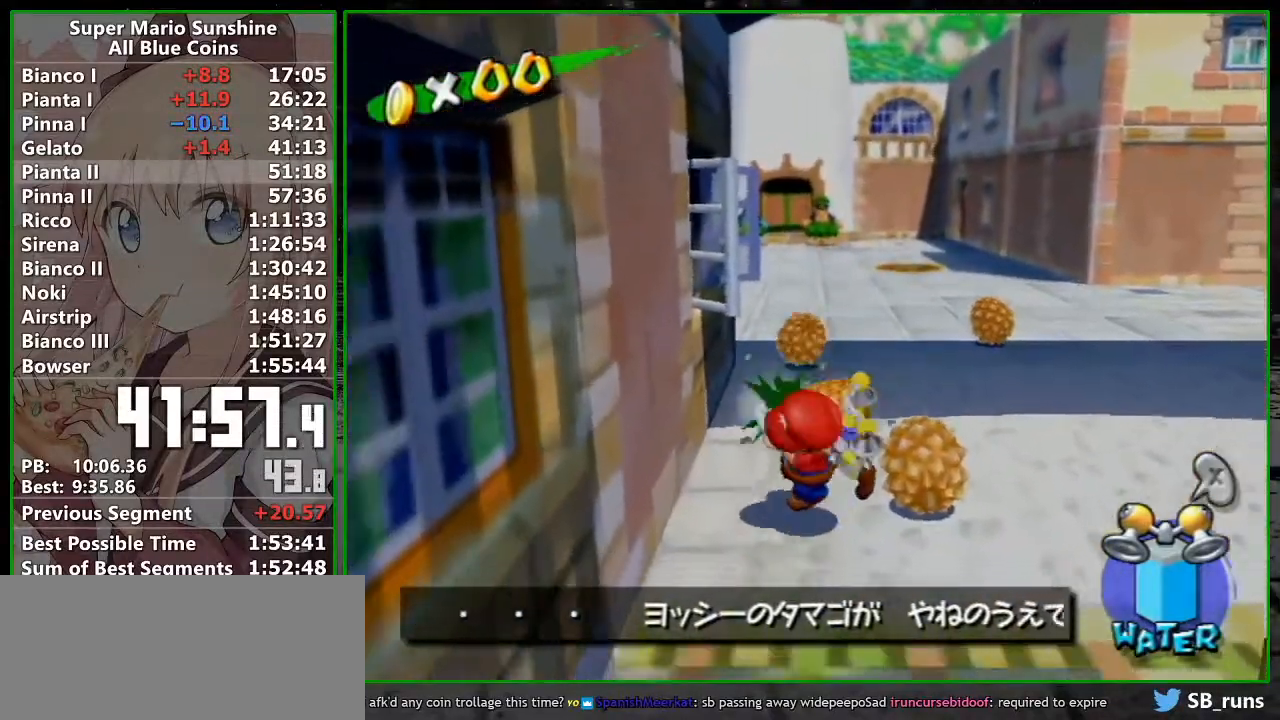
{"buttons": [], "left_stick": "up", "button_events": []}
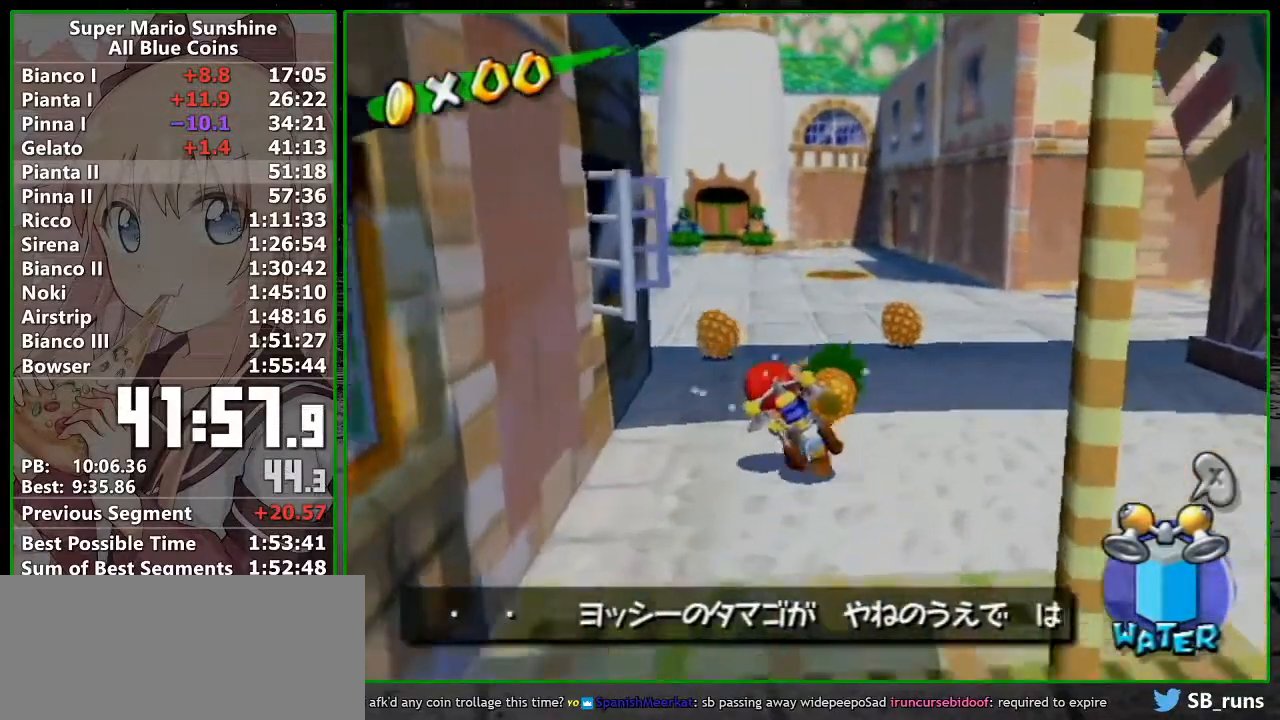
{"buttons": [], "left_stick": "up", "button_events": []}
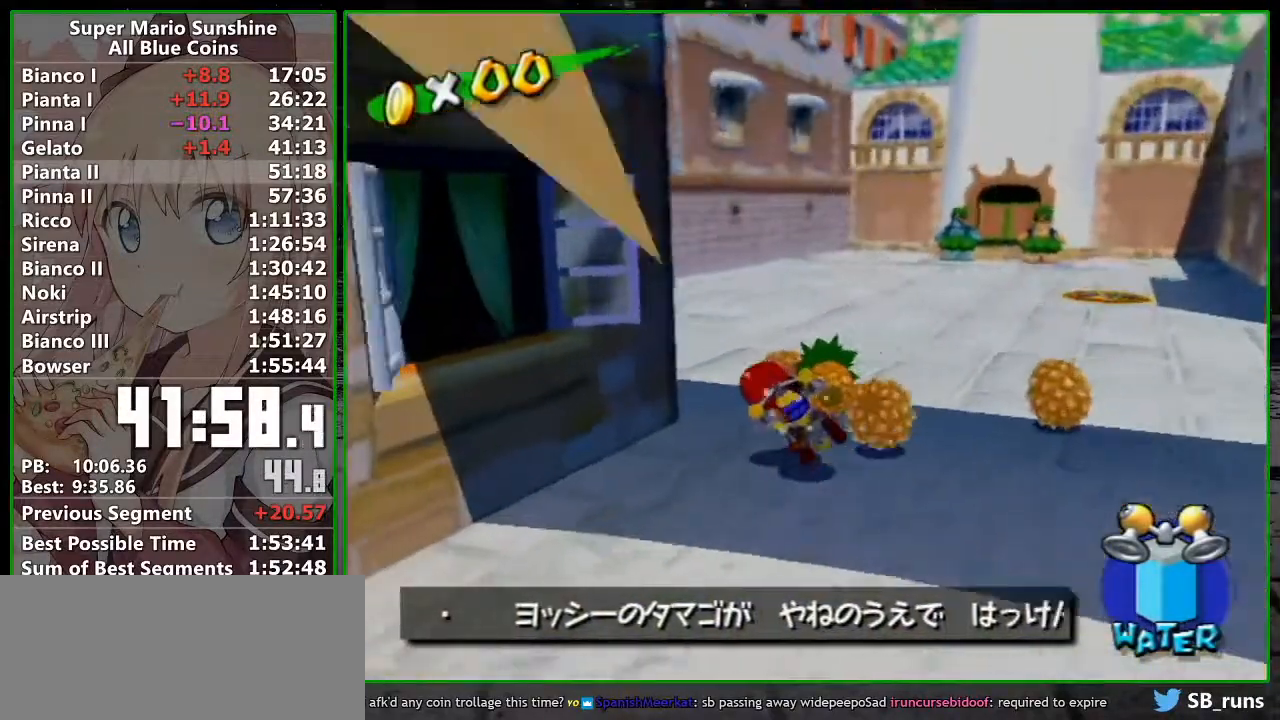
{"buttons": [], "left_stick": "down", "button_events": []}
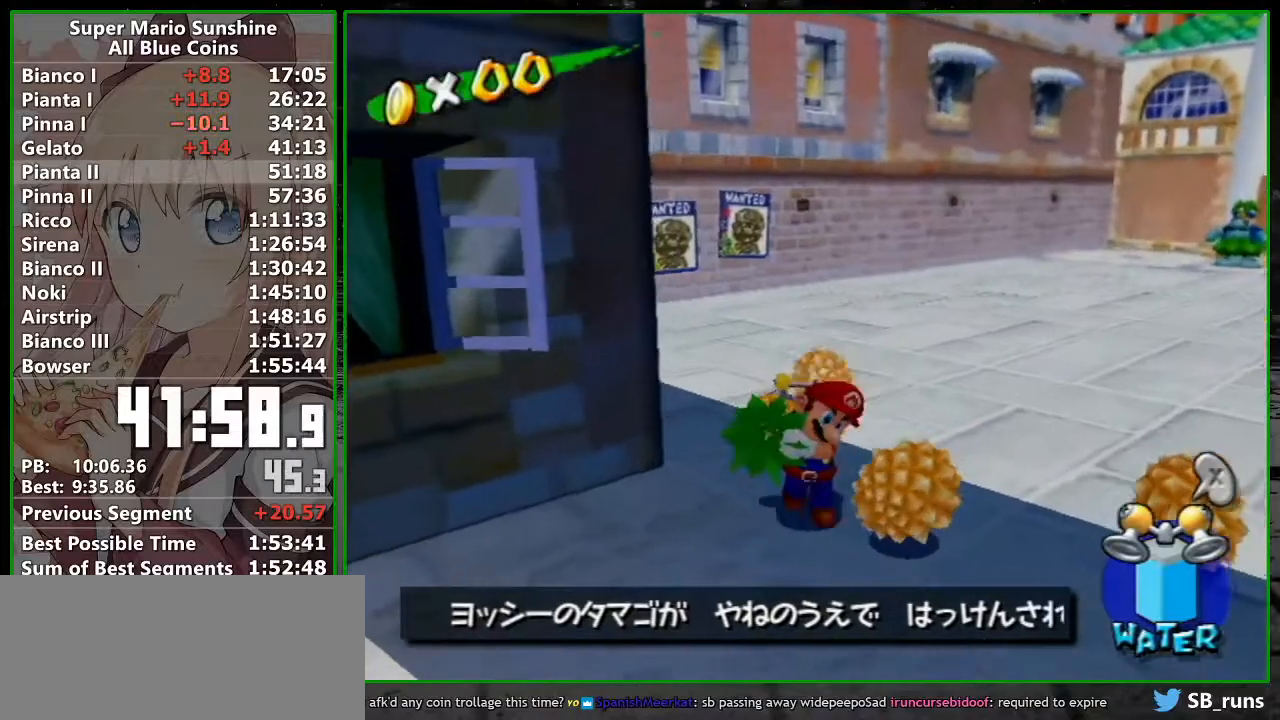
{"buttons": [], "left_stick": "up", "button_events": []}
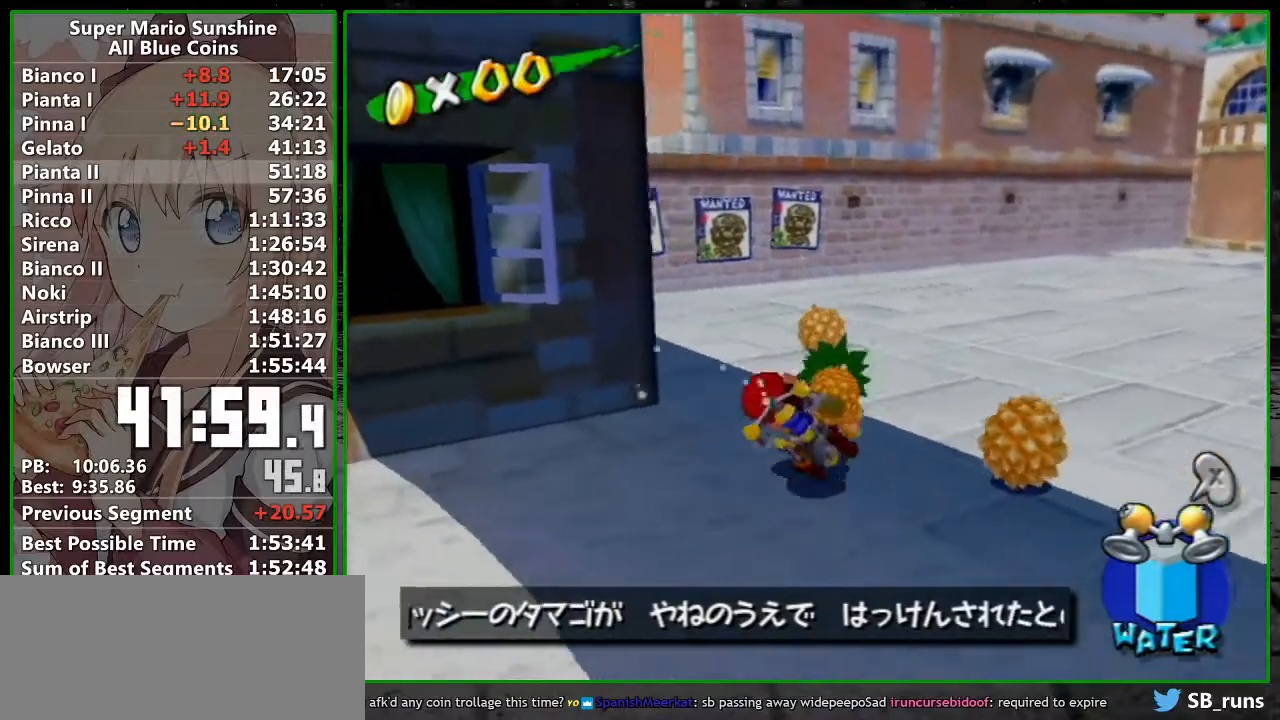
{"buttons": [], "left_stick": "down", "button_events": []}
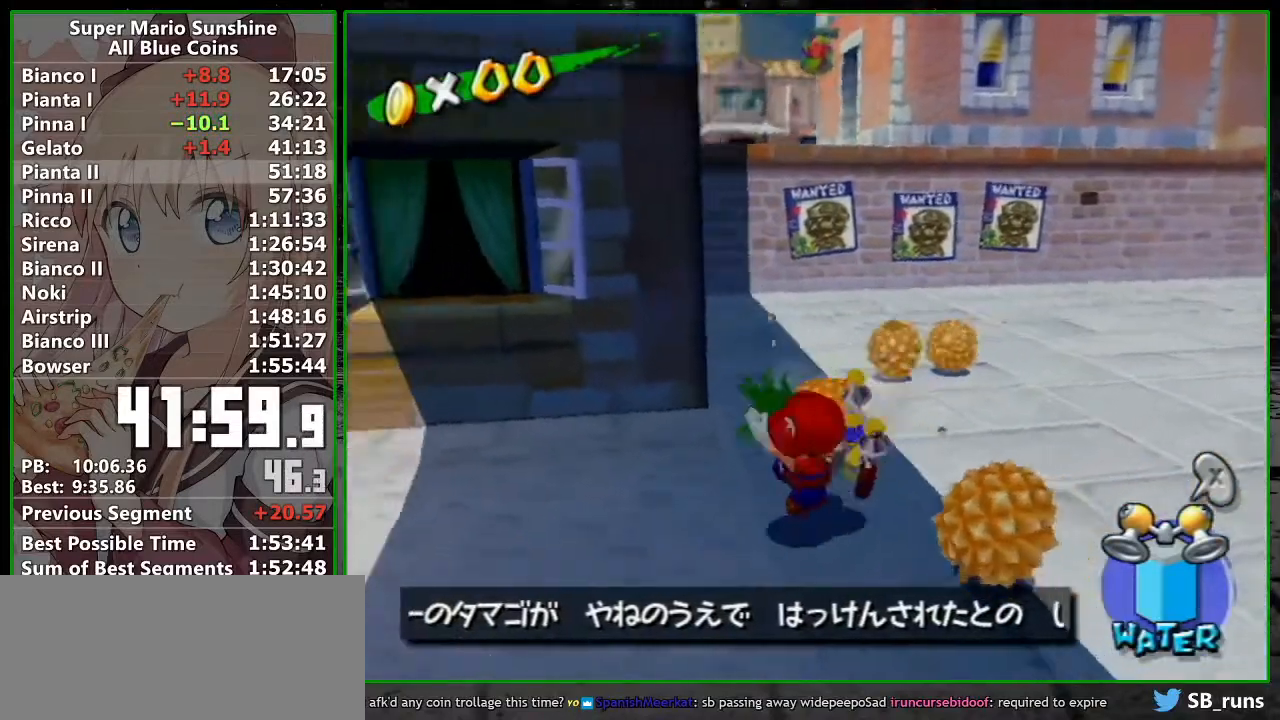
{"buttons": [], "left_stick": "up", "button_events": []}
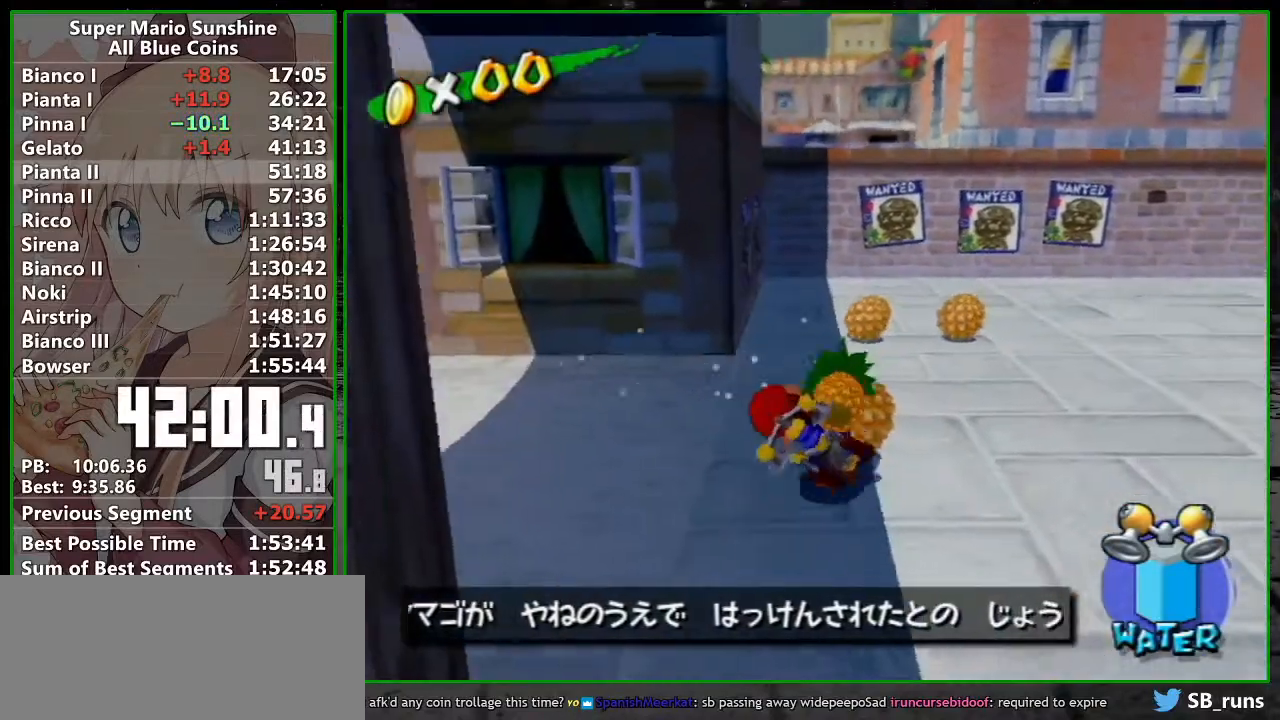
{"buttons": [], "left_stick": "down-right", "button_events": []}
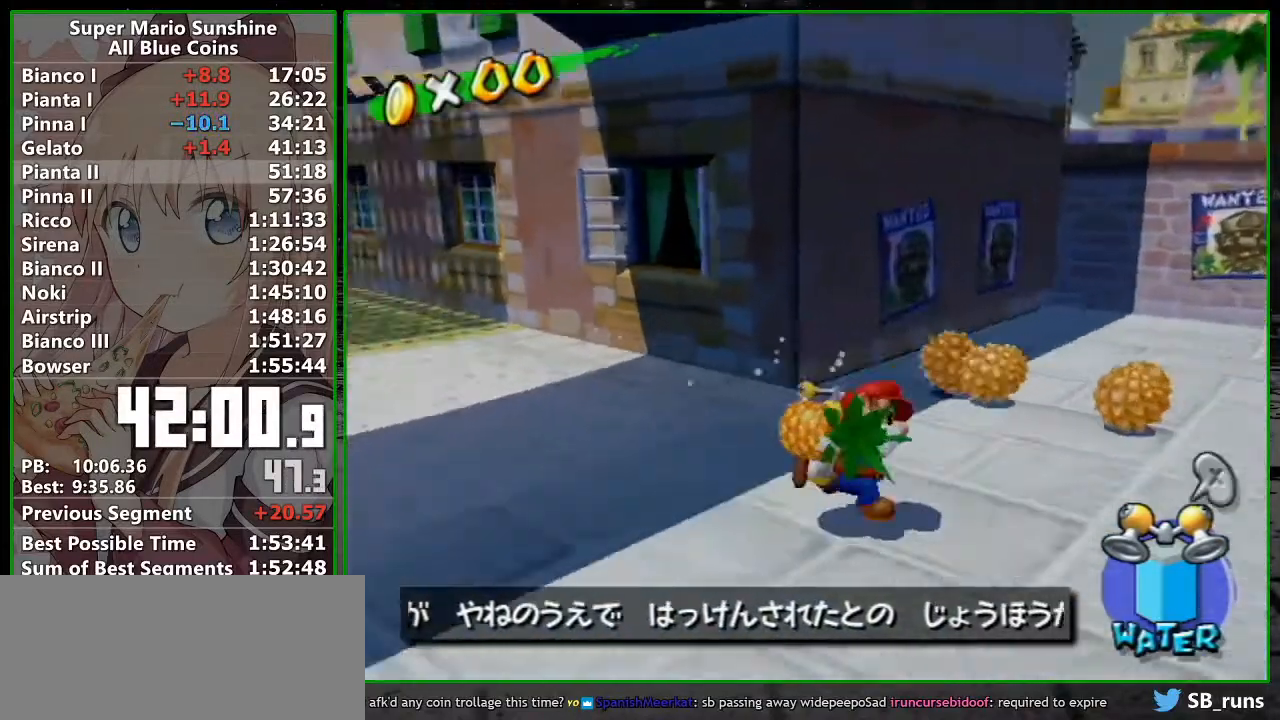
{"buttons": [], "left_stick": "up-right", "button_events": []}
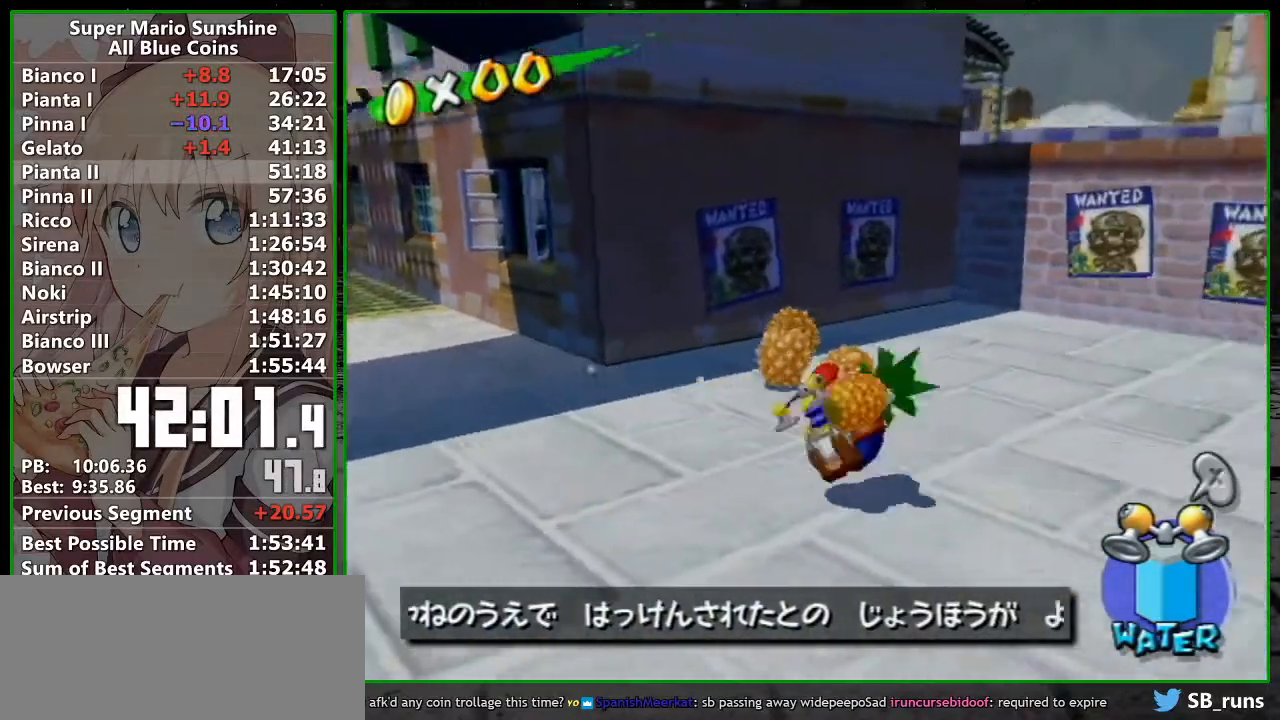
{"buttons": ["L1"], "left_stick": "up", "button_events": [[267, "L1", "down"]]}
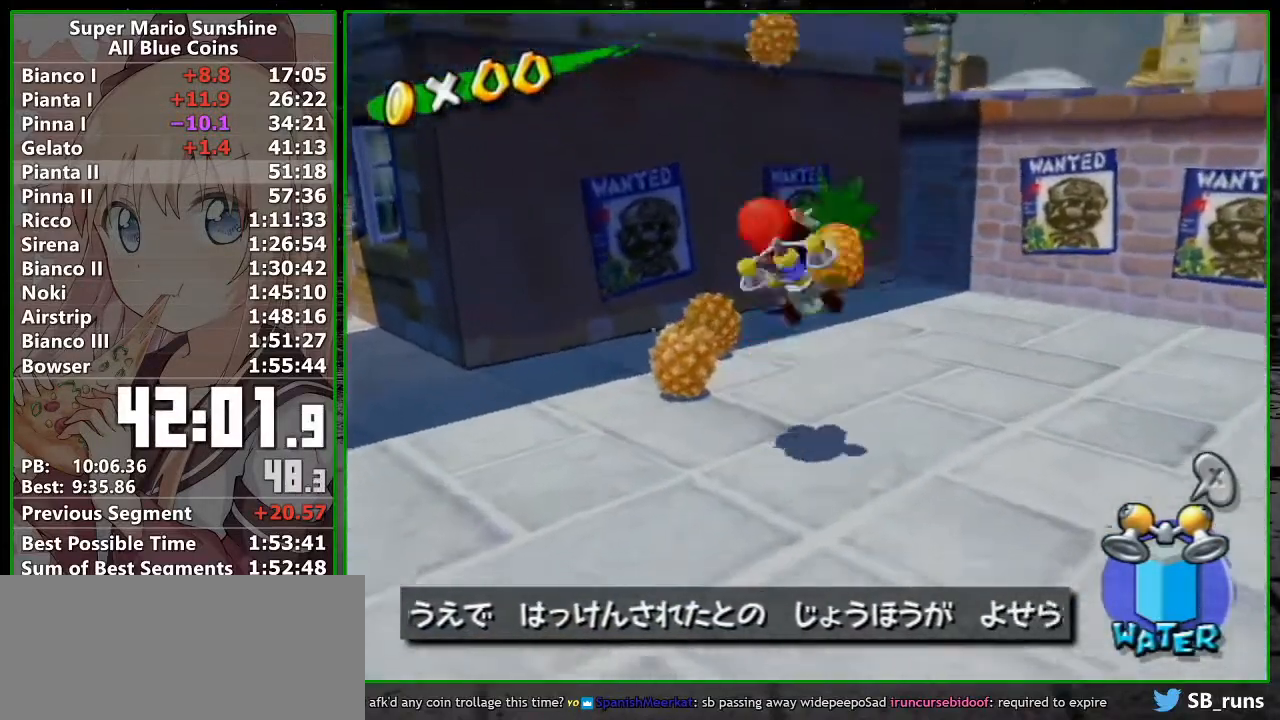
{"buttons": [], "left_stick": "left", "button_events": [[150, "L1", "up"]]}
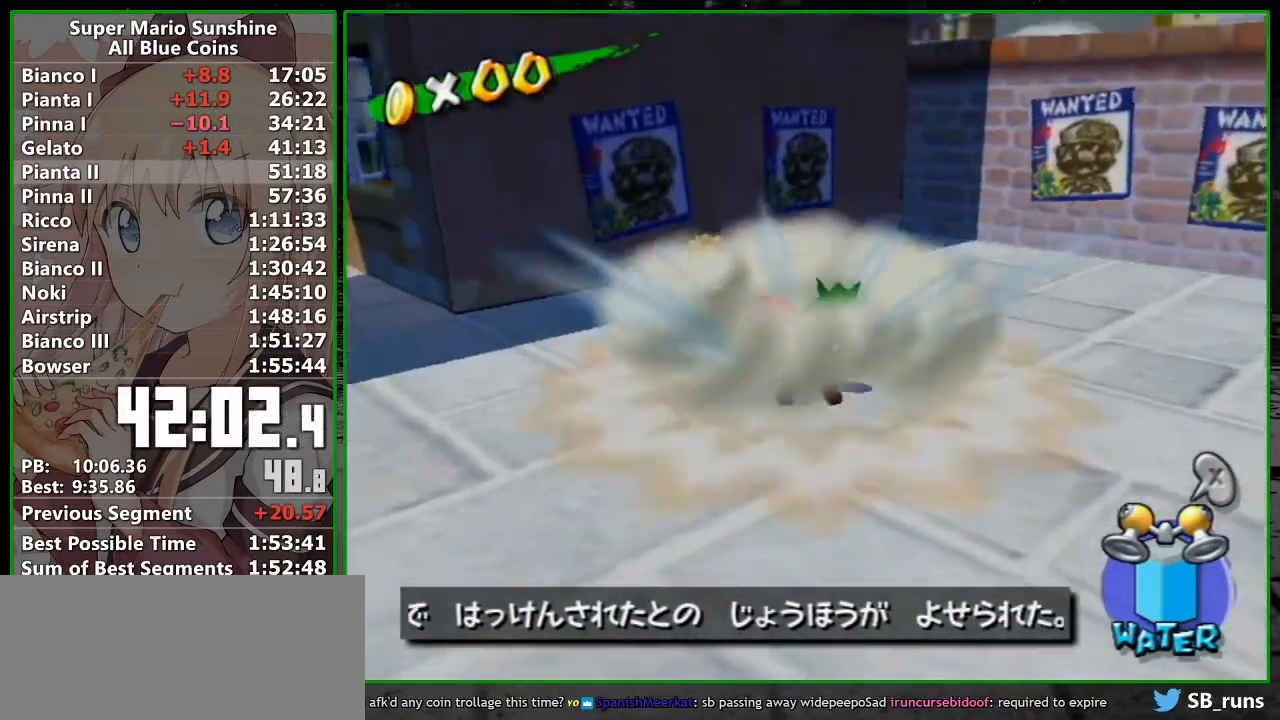
{"buttons": ["L1"], "left_stick": "up", "button_events": [[333, "L1", "down"]]}
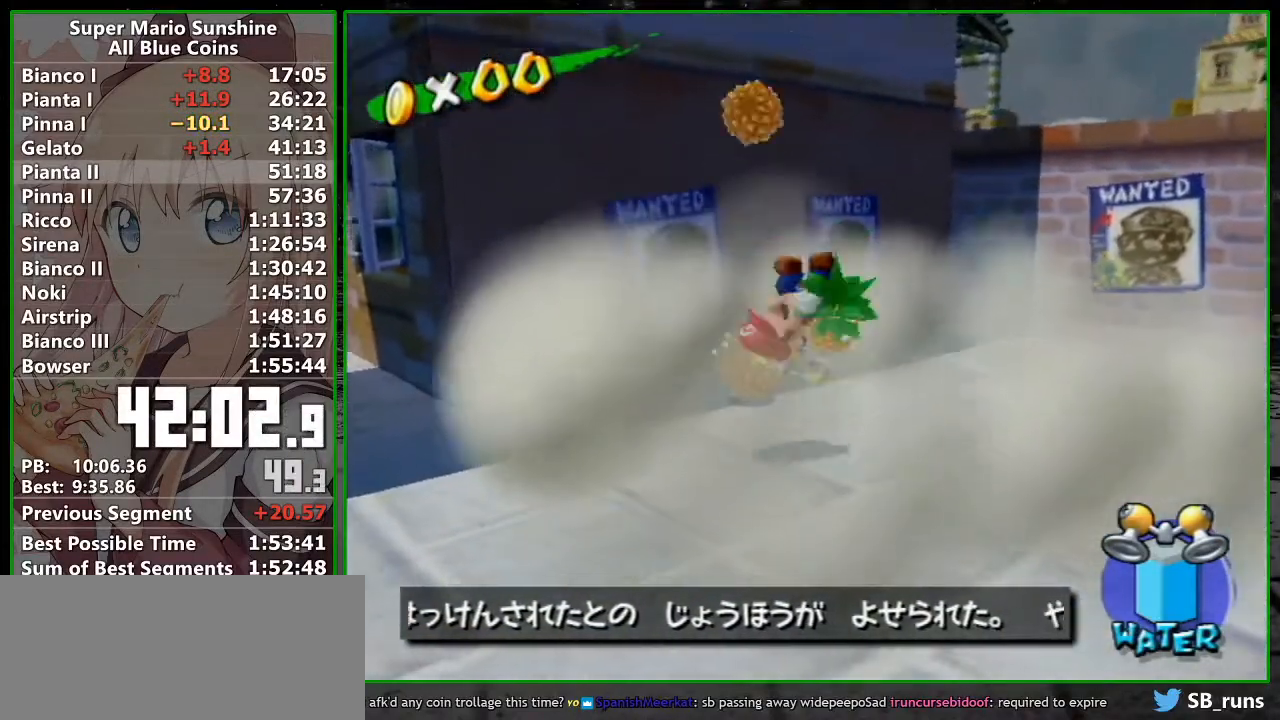
{"buttons": [], "left_stick": "up", "button_events": [[333, "L1", "up"]]}
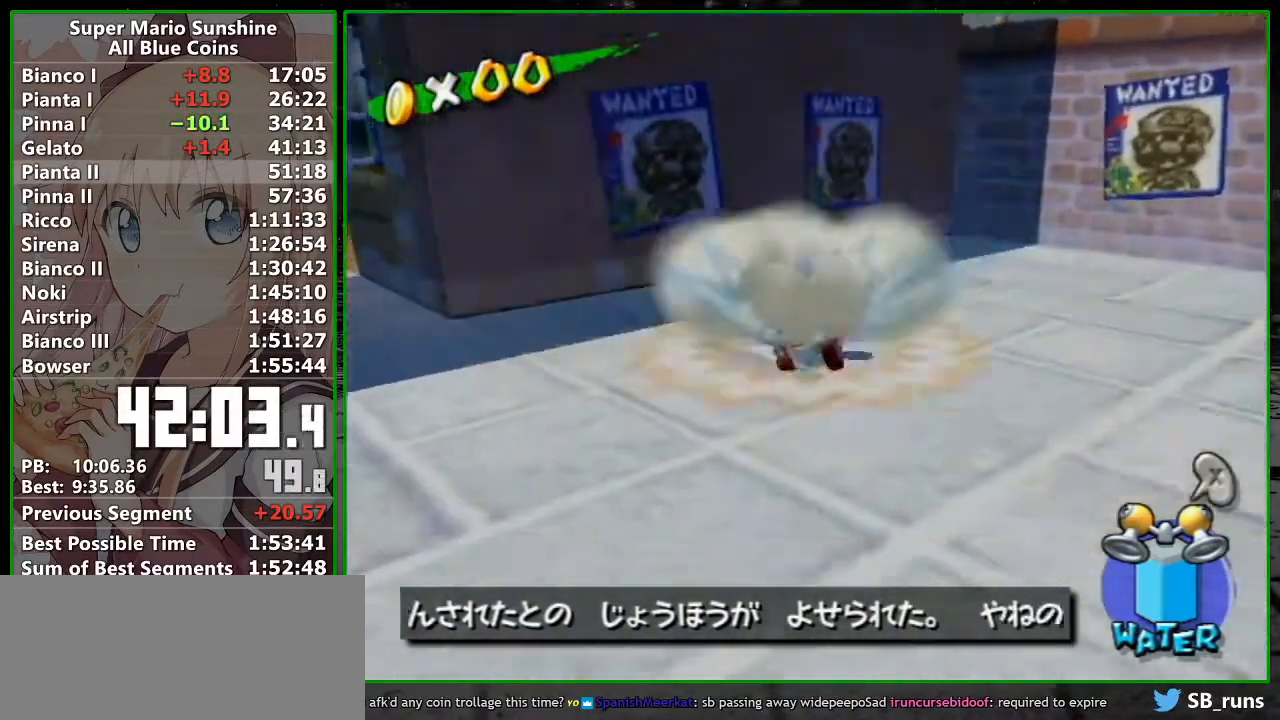
{"buttons": [], "left_stick": "down-right", "button_events": []}
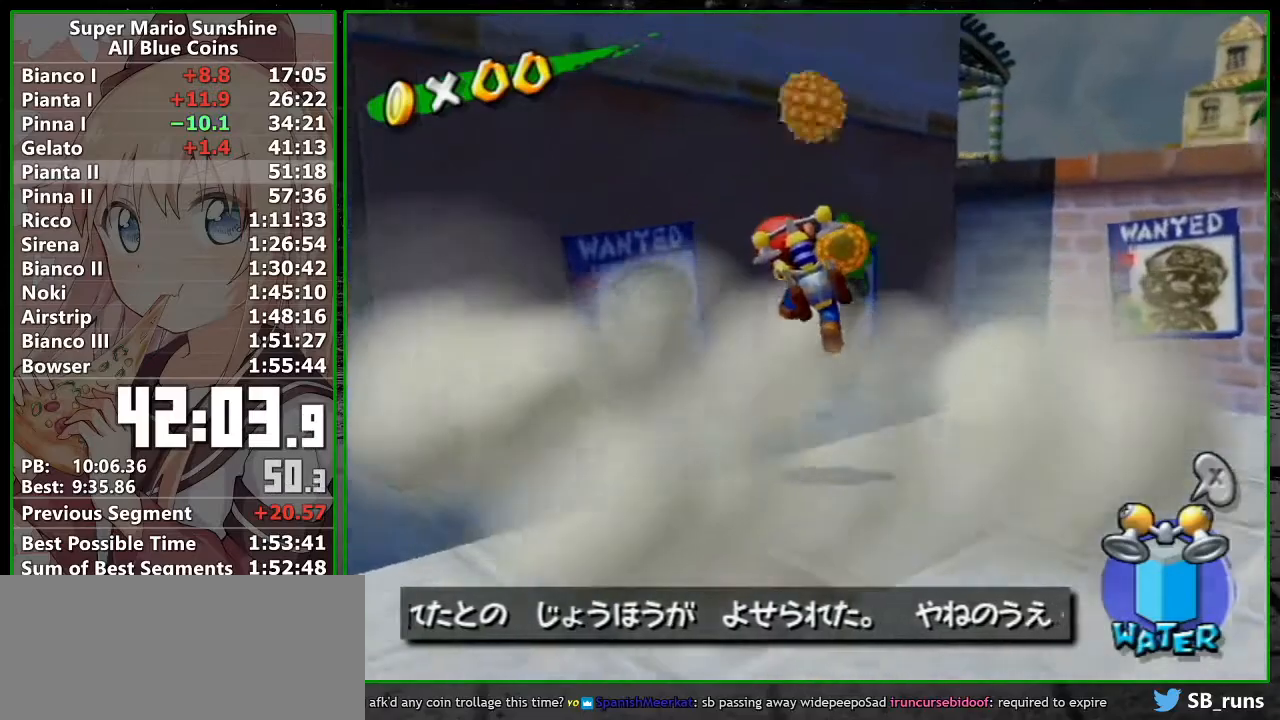
{"buttons": [], "left_stick": "up-right", "button_events": []}
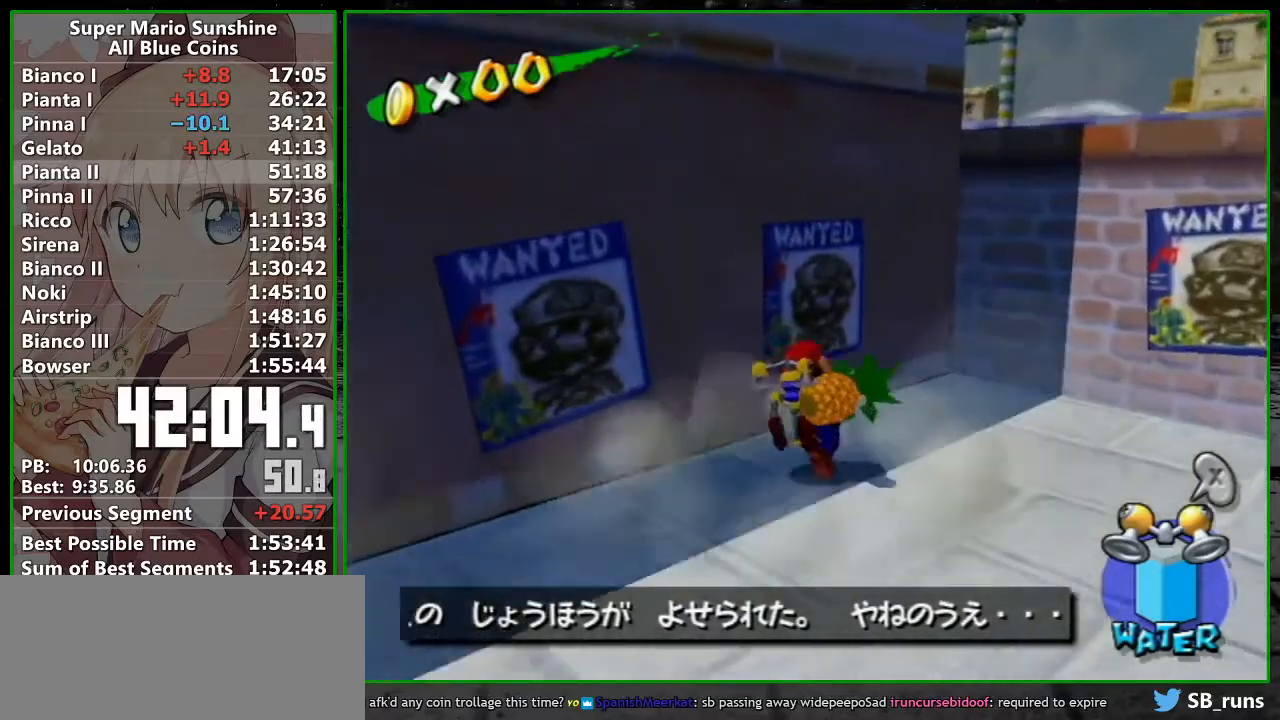
{"buttons": [], "left_stick": "right", "button_events": []}
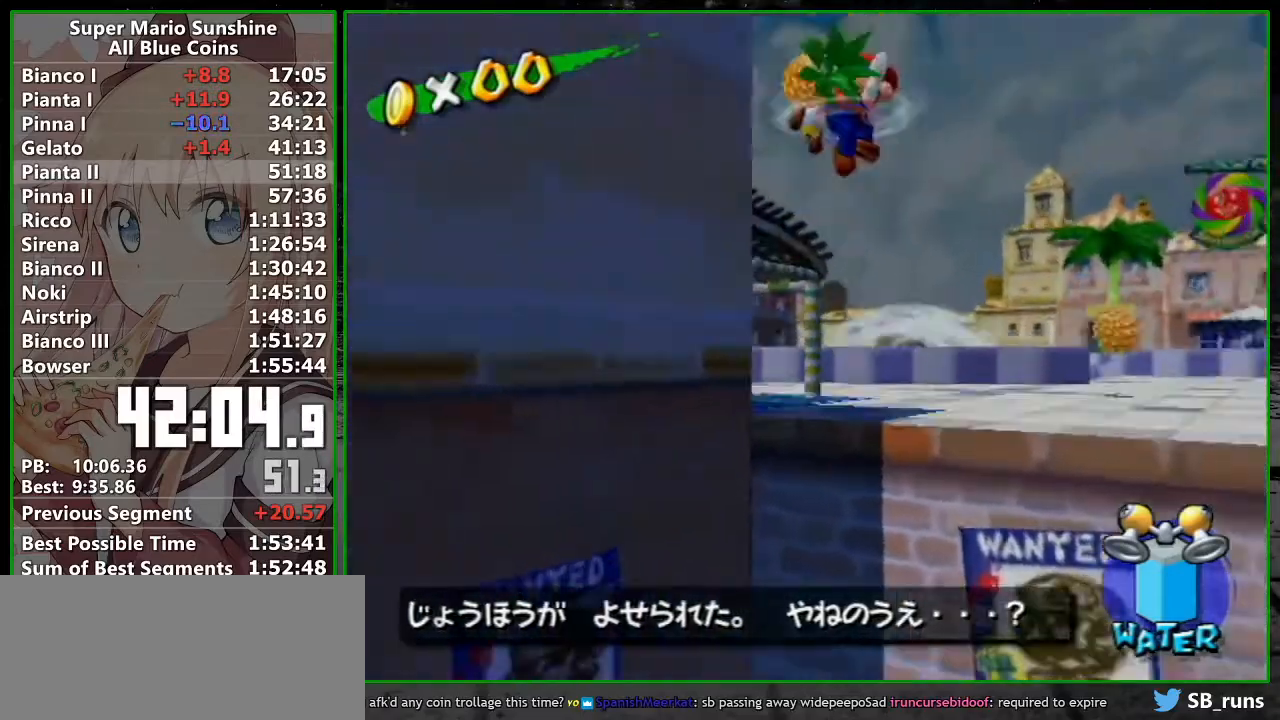
{"buttons": [], "left_stick": "up-right", "button_events": []}
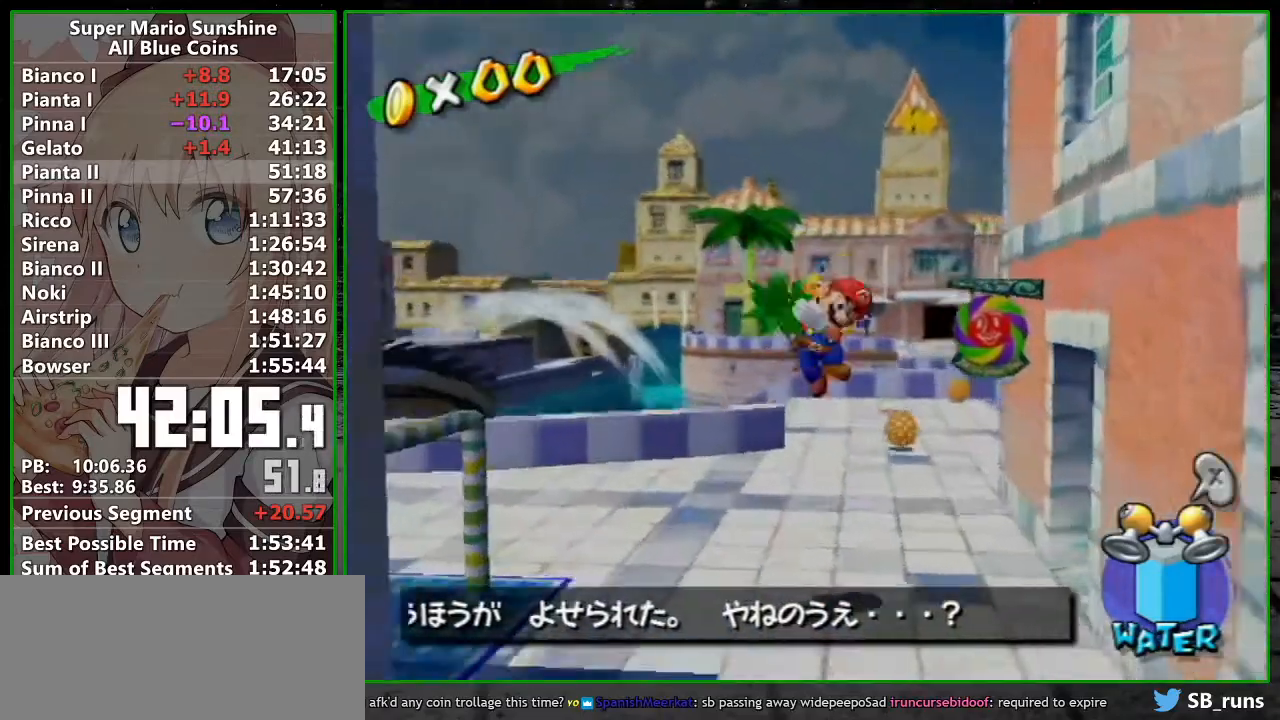
{"buttons": [], "left_stick": "up", "button_events": []}
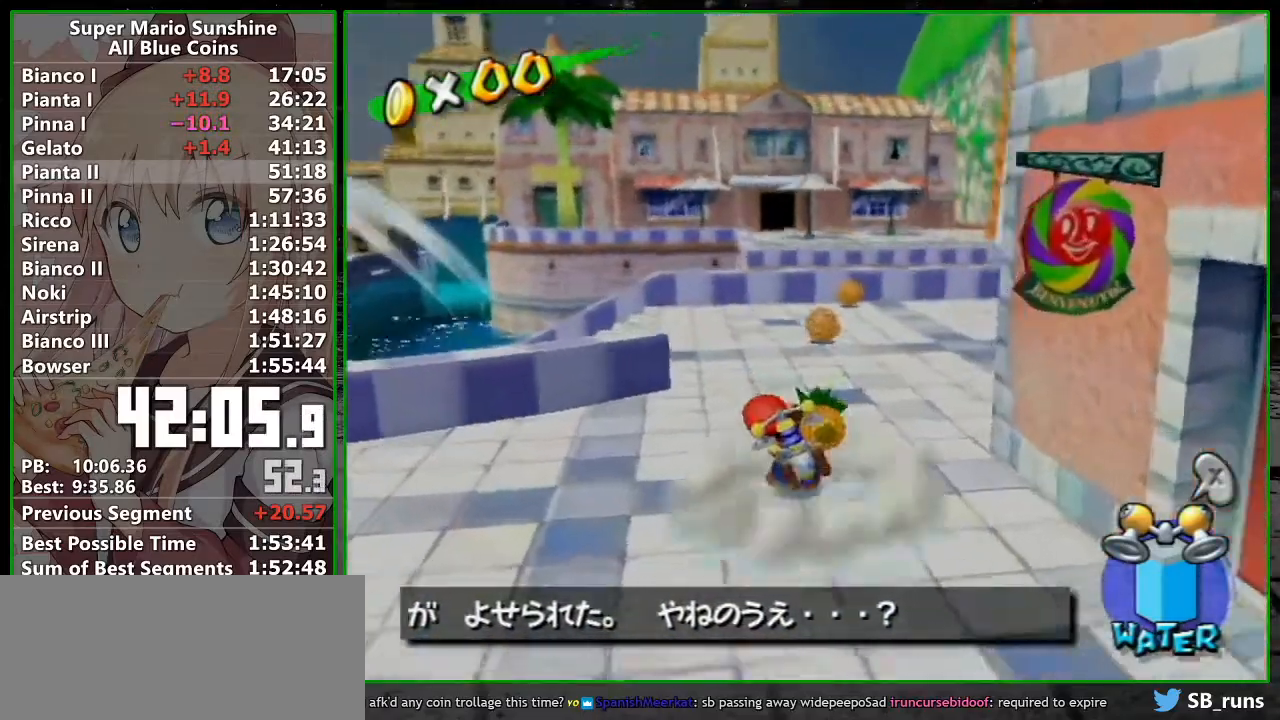
{"buttons": [], "left_stick": "up", "button_events": []}